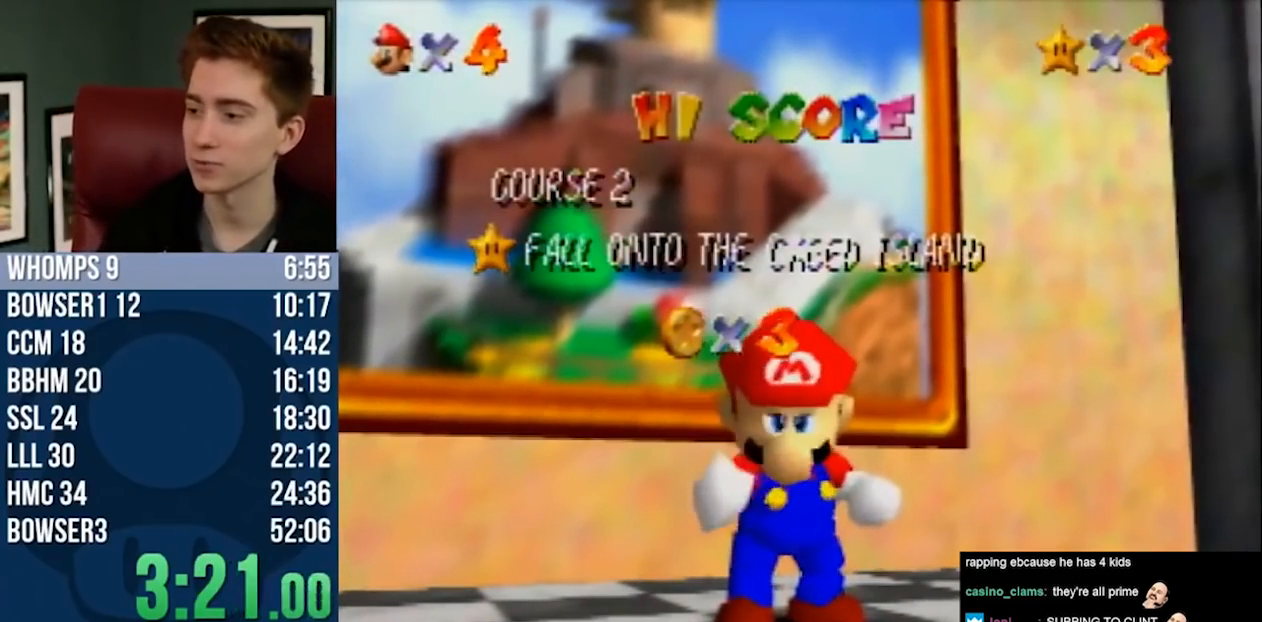
Gameplay with a controller (Nintendo layout); each line is a JSON object with the inputs held at the frame after it (dt_ms = milliseconds from this image to that frame). "button_events" lists button changes between this image and that frame as [ms after this image, input, new state], when the widget could be followed in between (sticks are given only as held states). Not read: L1 L3 R3.
{"dt_ms": 500, "buttons": [], "left_stick": "down", "button_events": []}
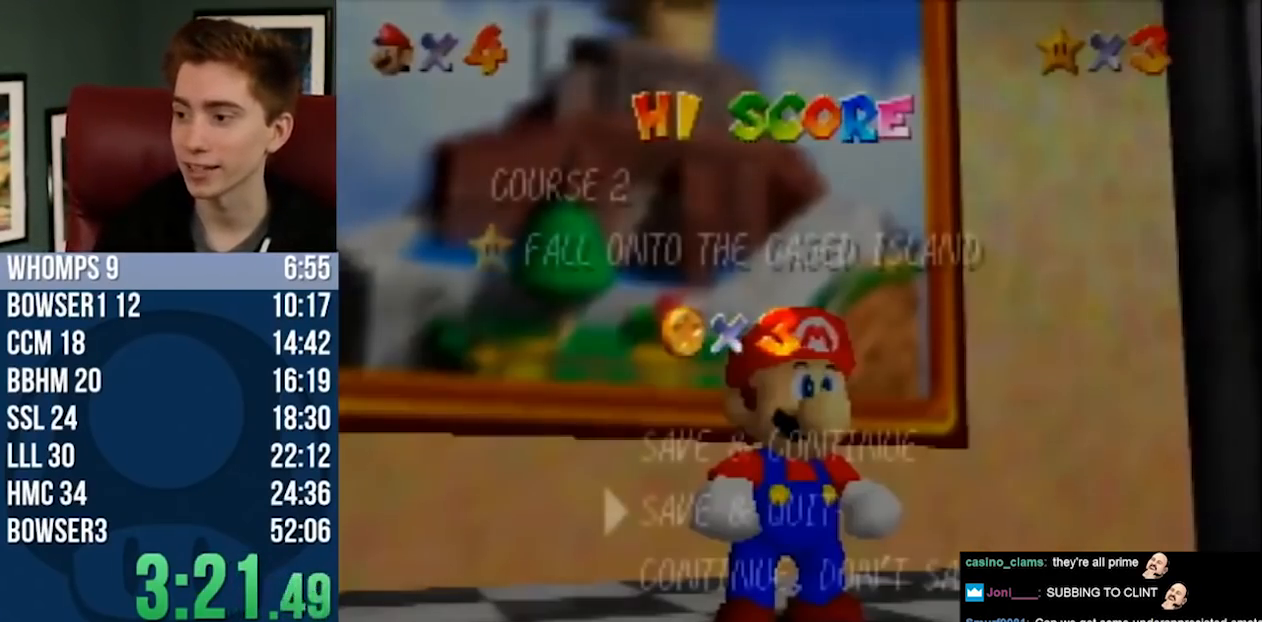
{"dt_ms": 500, "buttons": [], "left_stick": "up-left", "button_events": [[250, "A", "down"], [300, "A", "up"]]}
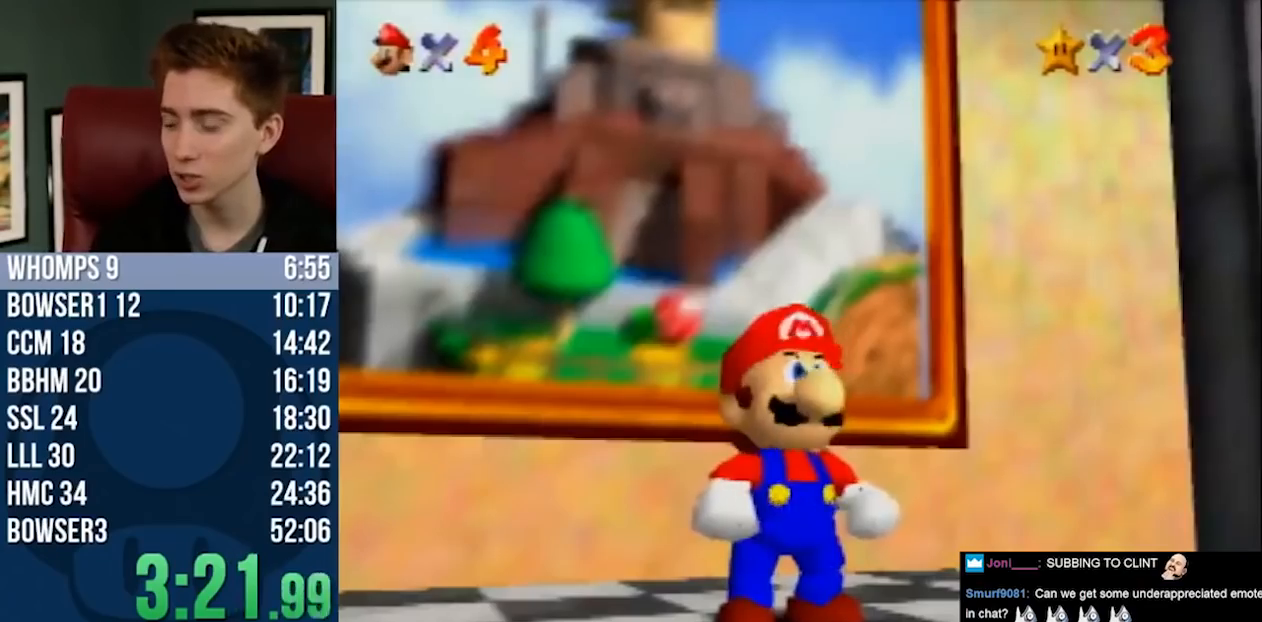
{"dt_ms": 500, "buttons": [], "left_stick": "up-left", "button_events": []}
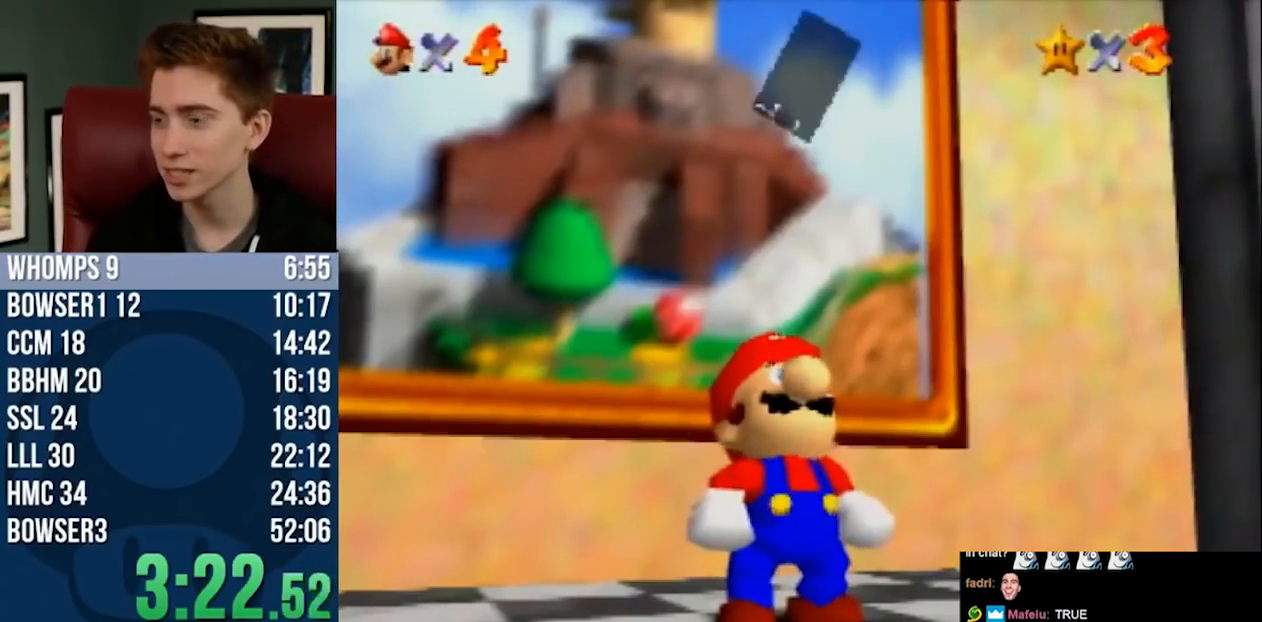
{"dt_ms": 500, "buttons": ["A", "B"], "left_stick": "up-left", "button_events": [[17, "A", "down"], [50, "B", "down"], [233, "A", "up"], [233, "B", "up"], [333, "A", "down"], [333, "B", "down"]]}
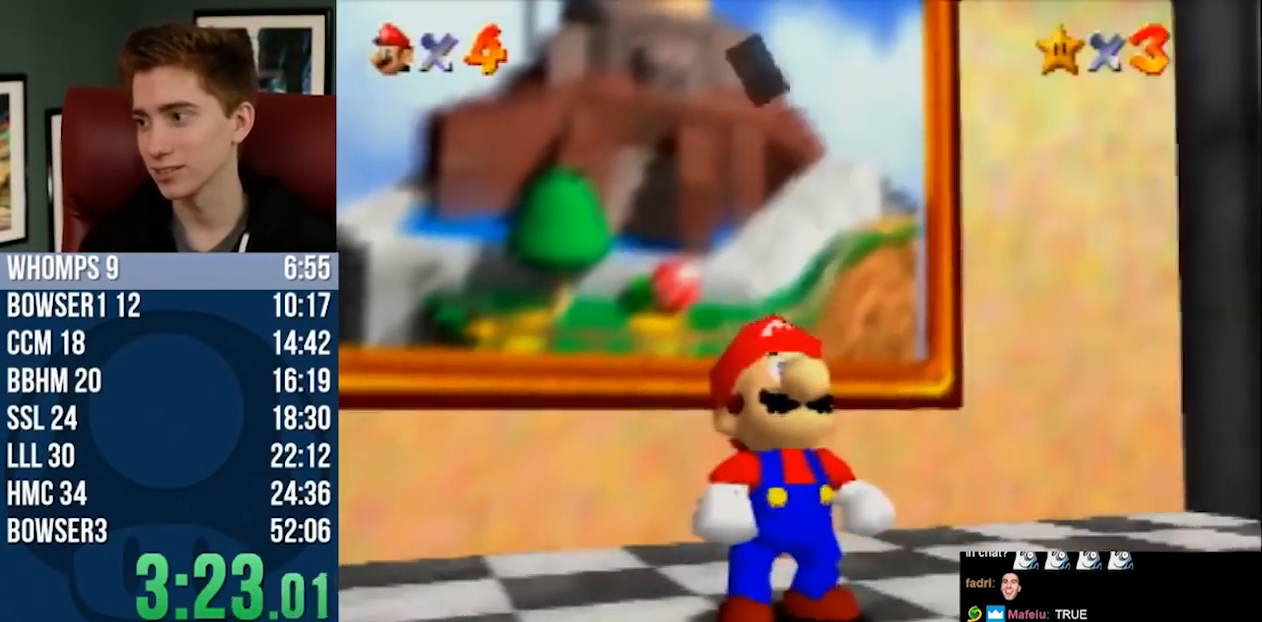
{"dt_ms": 500, "buttons": [], "left_stick": "up-left", "button_events": [[33, "B", "up"], [50, "A", "up"]]}
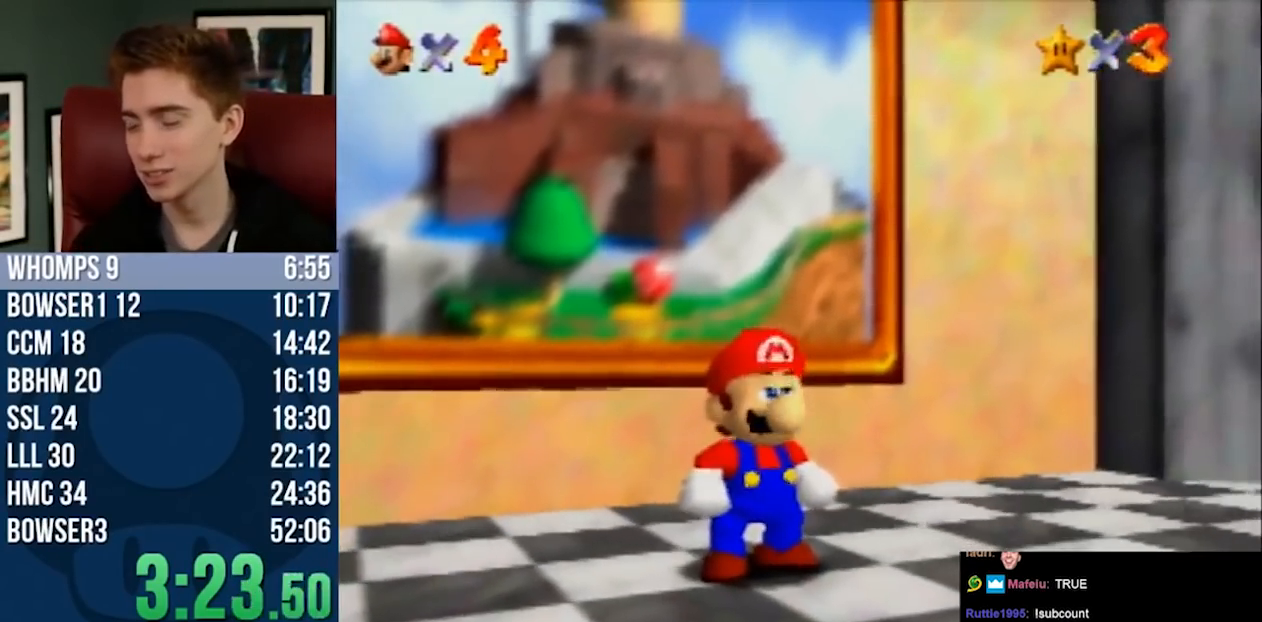
{"dt_ms": 500, "buttons": ["Z"], "left_stick": "up-left", "button_events": [[500, "Z", "down"]]}
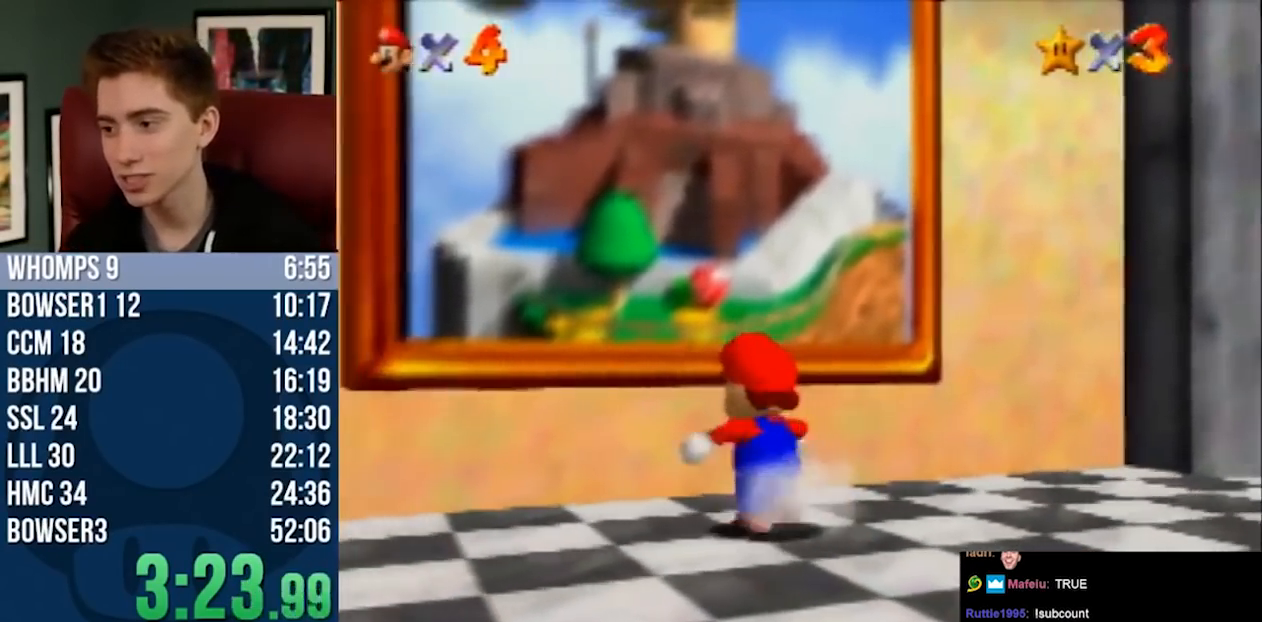
{"dt_ms": 1000, "buttons": [], "left_stick": "center", "button_events": [[50, "A", "down"], [117, "A", "up"], [150, "Z", "up"], [217, "A", "down"], [333, "A", "up"]]}
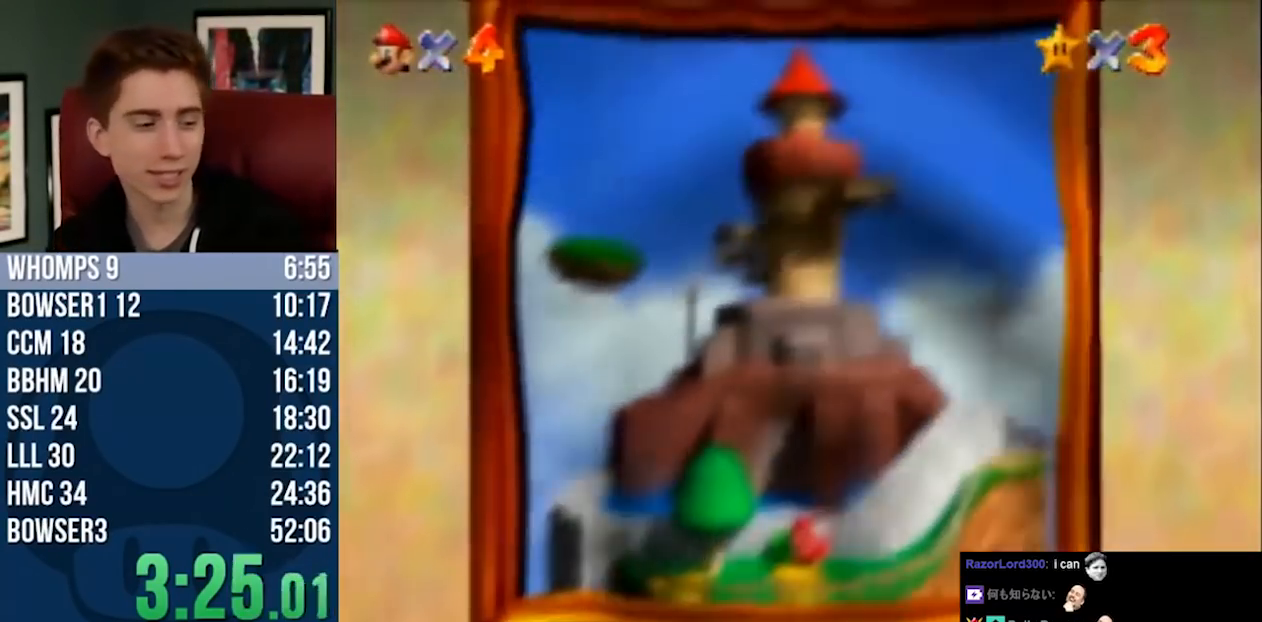
{"dt_ms": 500, "buttons": [], "left_stick": "center", "button_events": []}
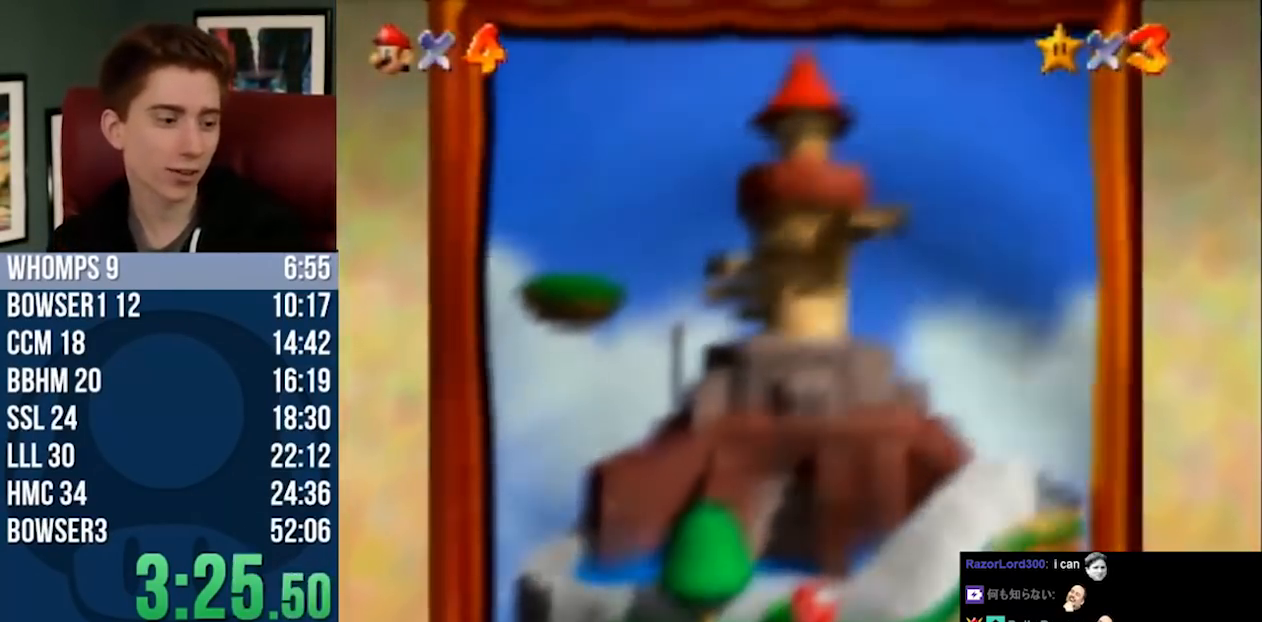
{"dt_ms": 500, "buttons": [], "left_stick": "center", "button_events": []}
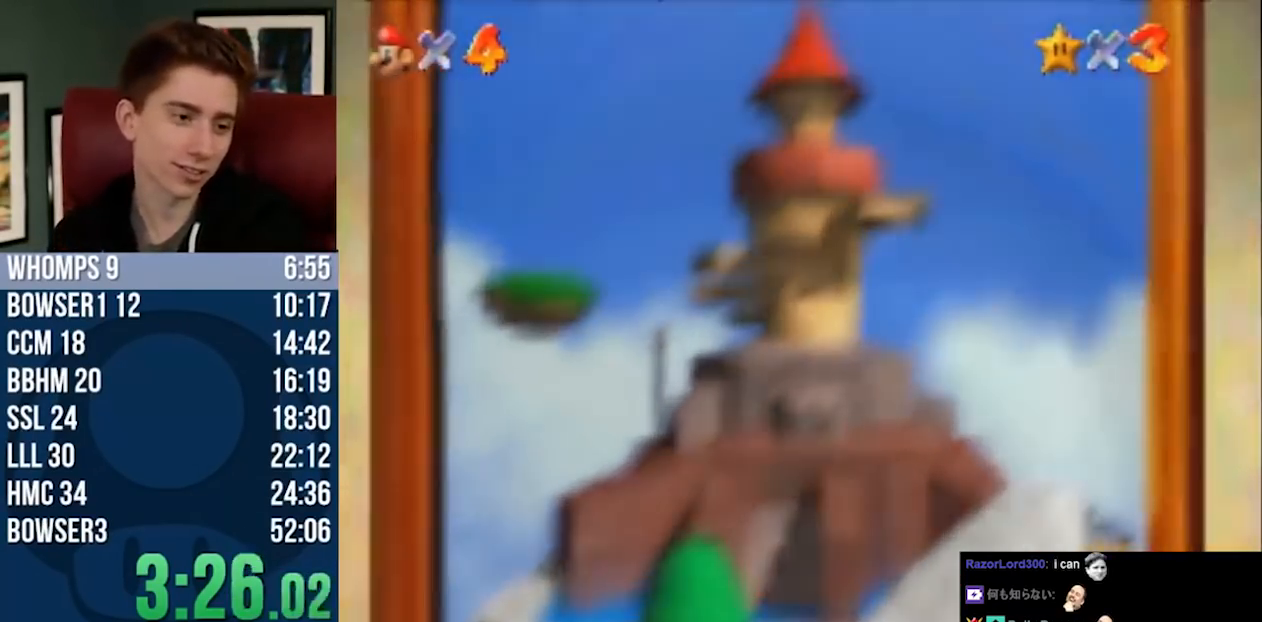
{"dt_ms": 500, "buttons": ["A"], "left_stick": "center", "button_events": [[150, "A", "down"], [183, "A", "up"], [300, "A", "down"], [333, "A", "up"], [433, "A", "down"]]}
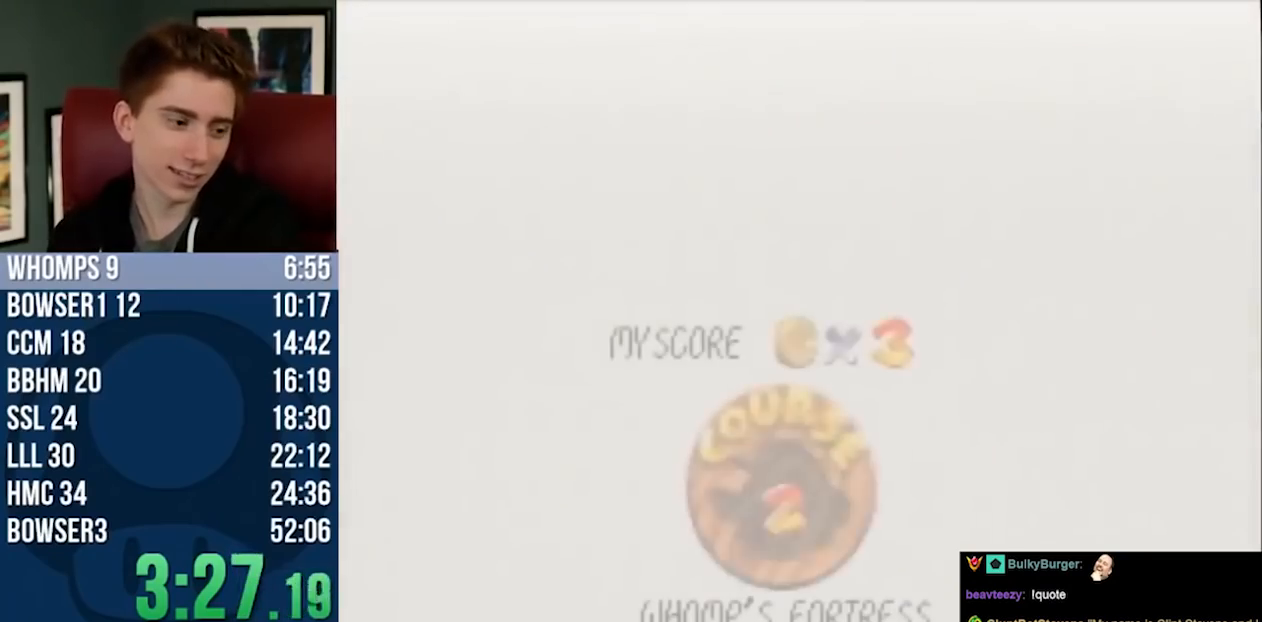
{"dt_ms": 500, "buttons": [], "left_stick": "center", "button_events": [[50, "A", "up"], [117, "A", "down"], [183, "A", "up"], [267, "A", "down"], [483, "A", "up"]]}
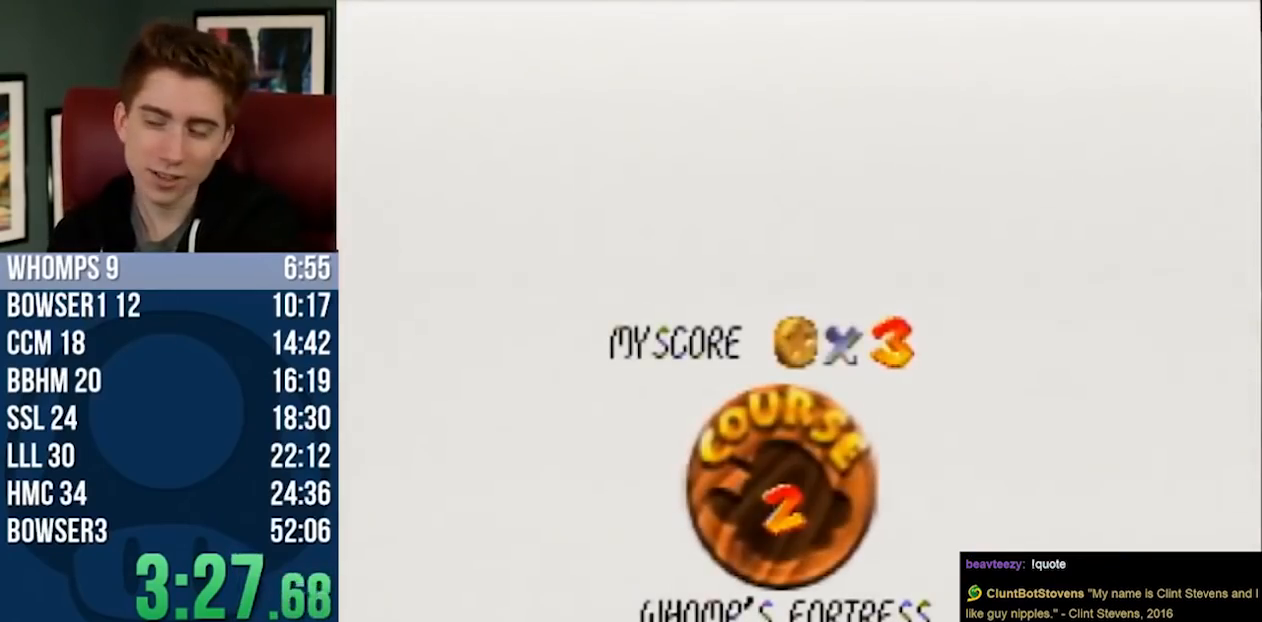
{"dt_ms": 500, "buttons": [], "left_stick": "center", "button_events": [[83, "A", "down"], [150, "A", "up"], [250, "A", "down"], [333, "A", "up"], [400, "A", "down"], [450, "A", "up"]]}
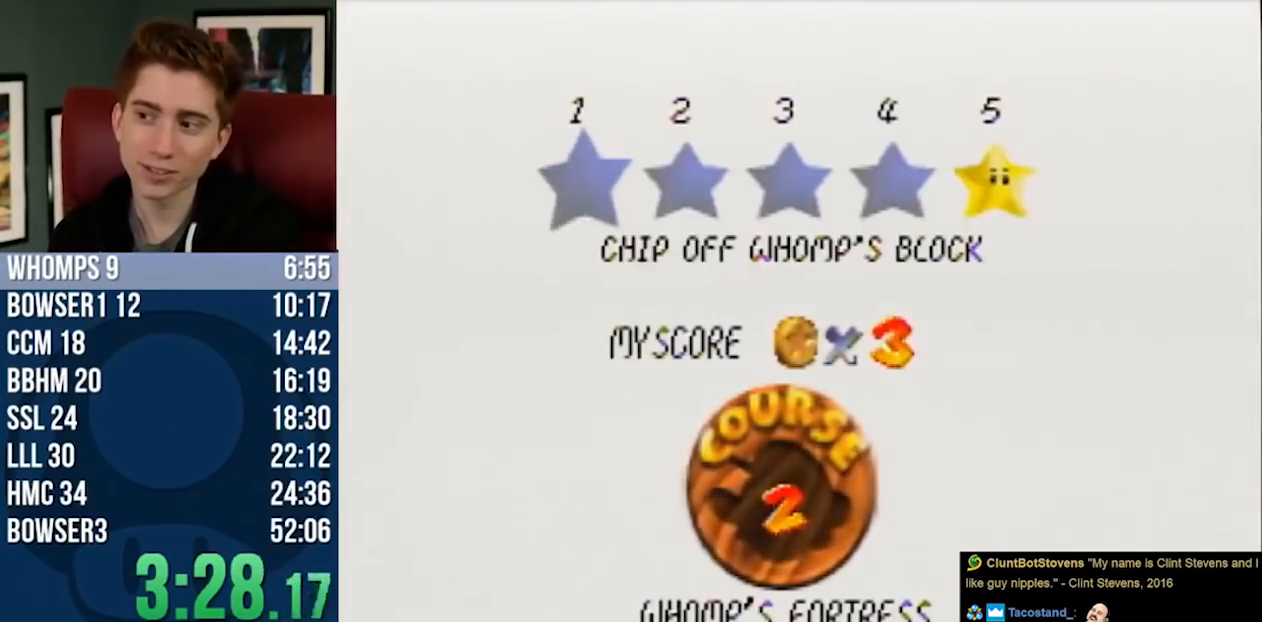
{"dt_ms": 500, "buttons": [], "left_stick": "center", "button_events": [[50, "A", "down"], [117, "A", "up"], [167, "A", "down"], [267, "A", "up"]]}
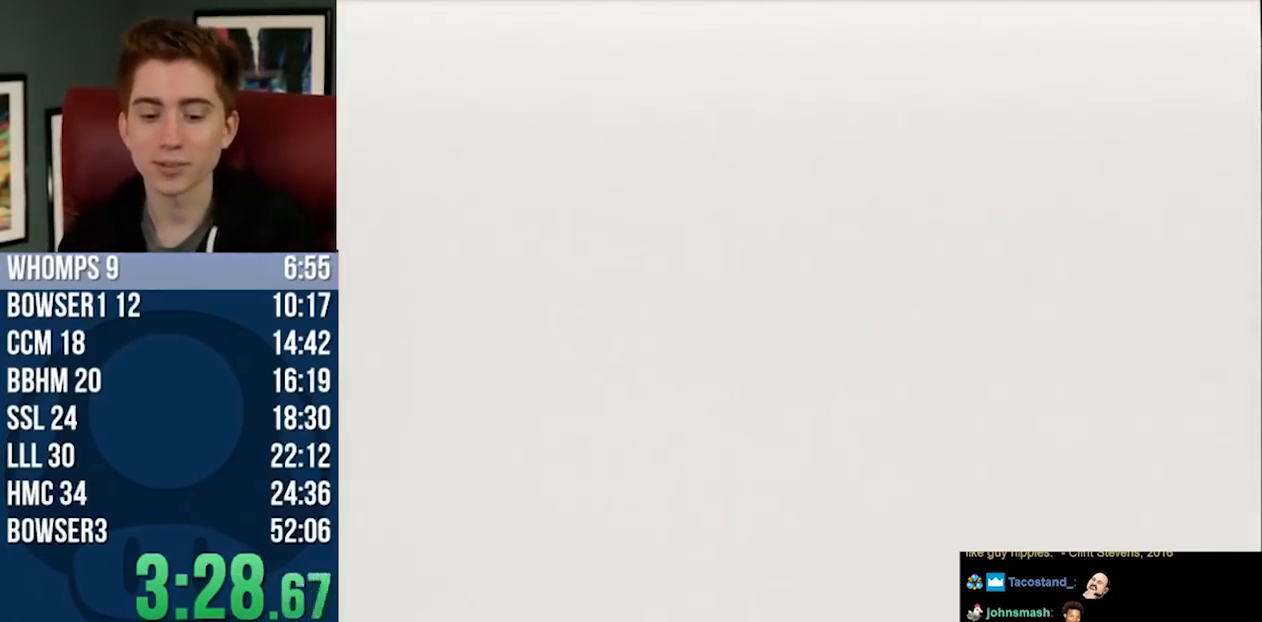
{"dt_ms": 500, "buttons": [], "left_stick": "up", "button_events": []}
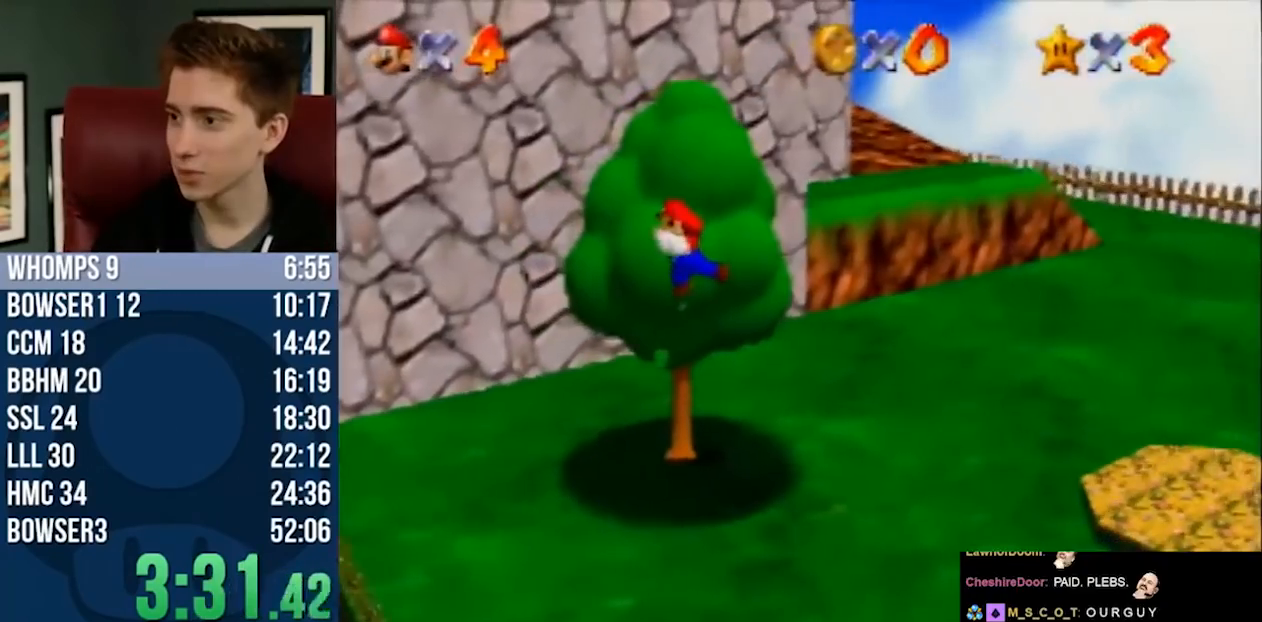
{"dt_ms": 500, "buttons": [], "left_stick": "up", "button_events": []}
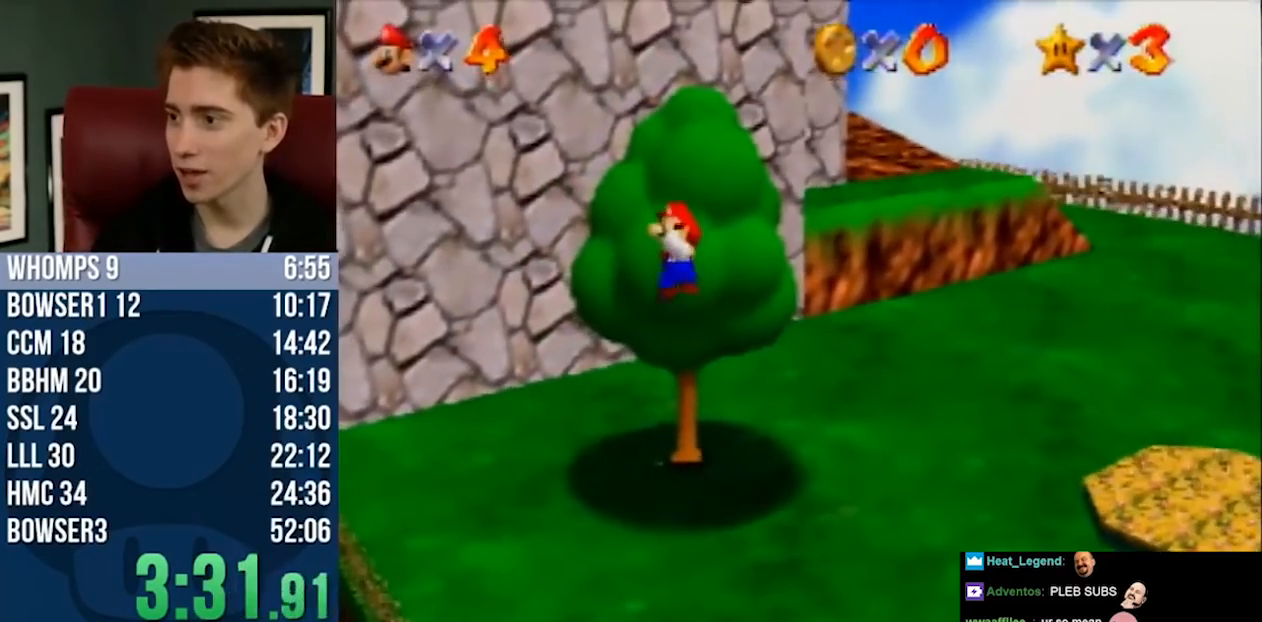
{"dt_ms": 500, "buttons": ["A", "B"], "left_stick": "up", "button_events": [[100, "A", "down"], [433, "B", "down"]]}
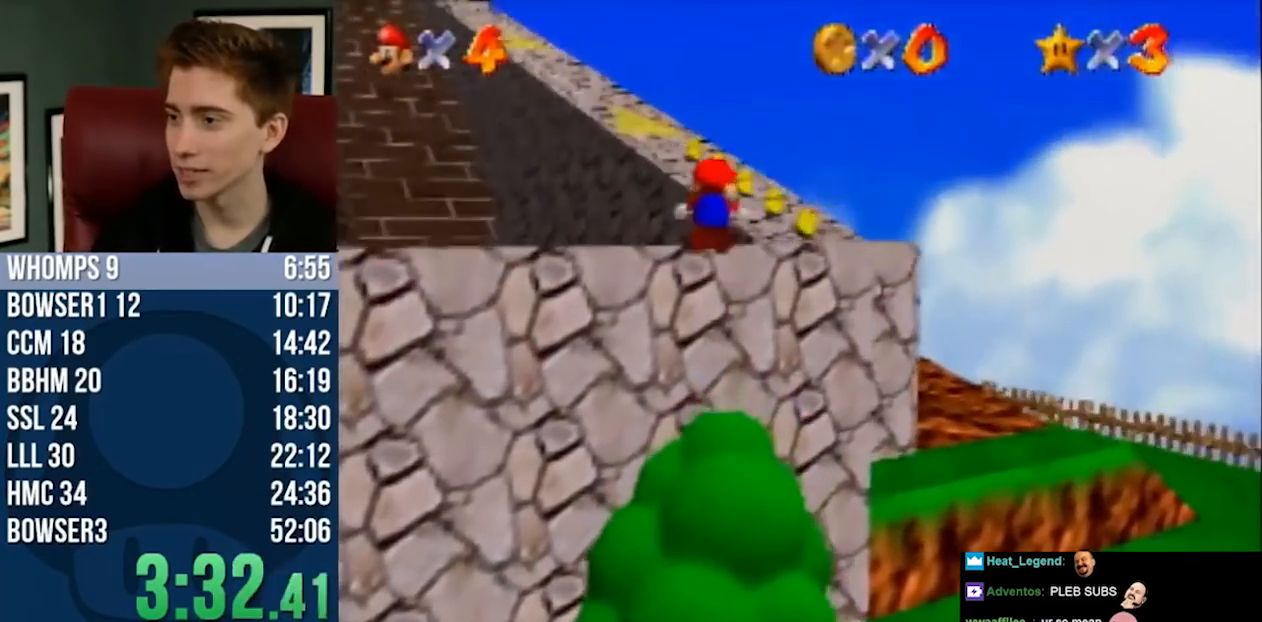
{"dt_ms": 500, "buttons": ["A", "B"], "left_stick": "up", "button_events": [[133, "B", "up"], [150, "A", "up"], [400, "A", "down"], [400, "B", "down"]]}
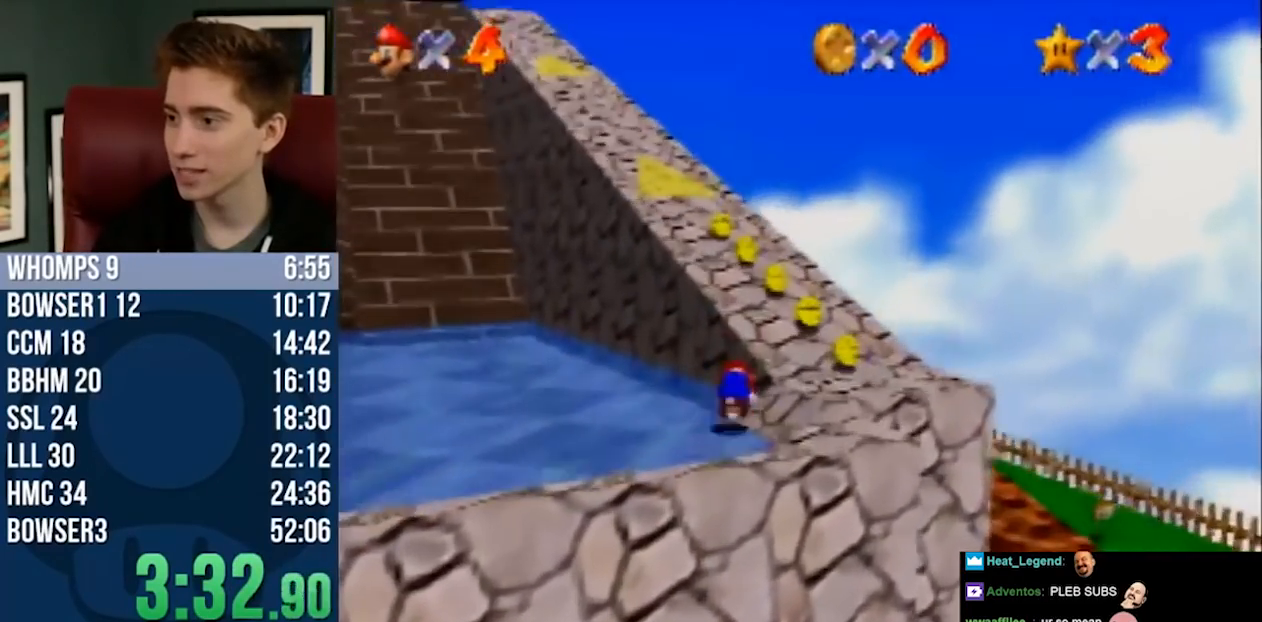
{"dt_ms": 500, "buttons": [], "left_stick": "up", "button_events": [[117, "A", "up"], [117, "B", "up"], [250, "A", "down"], [283, "B", "down"], [467, "A", "up"], [467, "B", "up"]]}
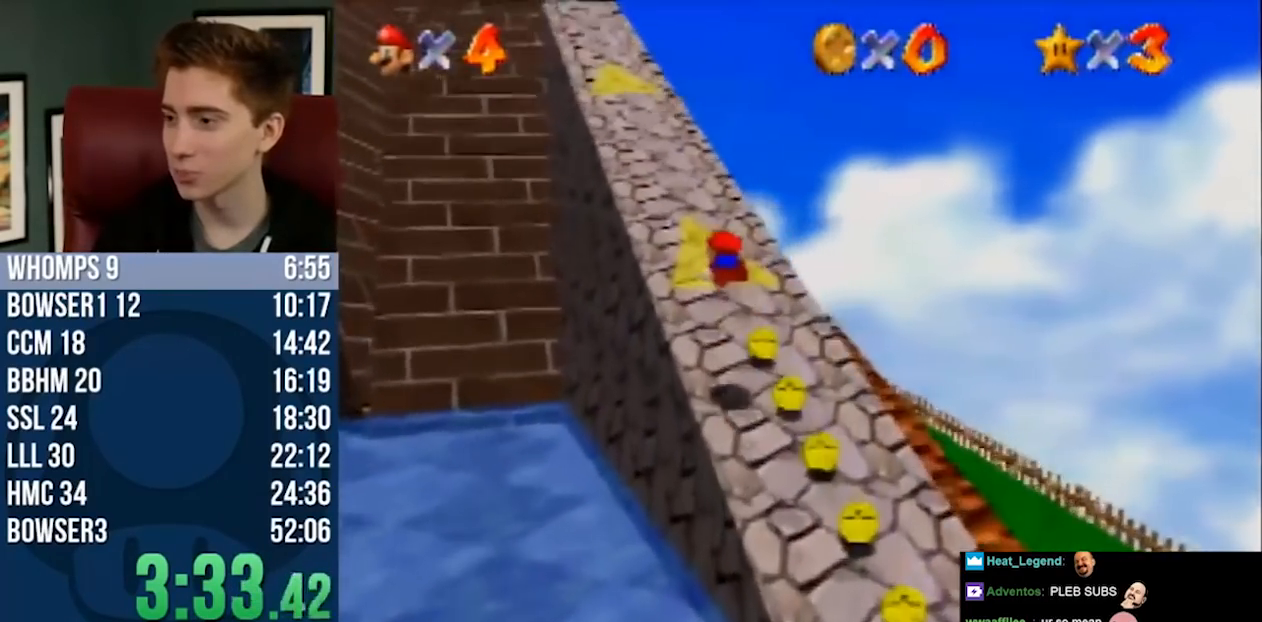
{"dt_ms": 500, "buttons": ["A"], "left_stick": "up", "button_events": [[400, "B", "down"], [433, "A", "down"], [433, "B", "up"]]}
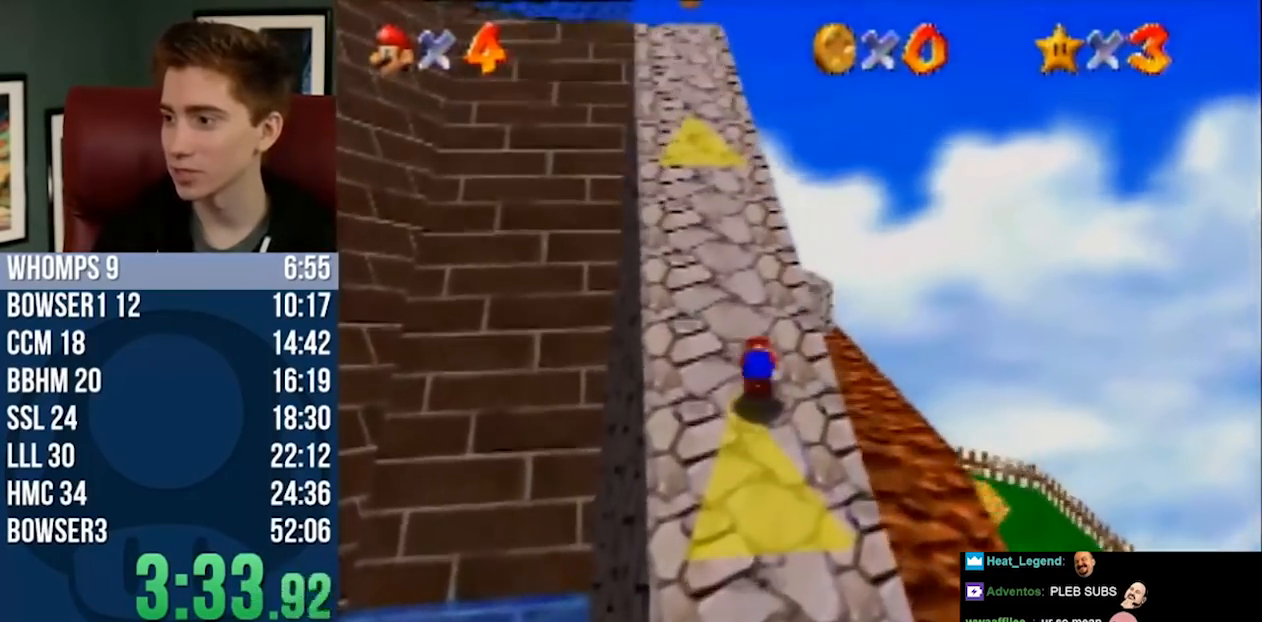
{"dt_ms": 500, "buttons": [], "left_stick": "up-left", "button_events": [[133, "A", "up"]]}
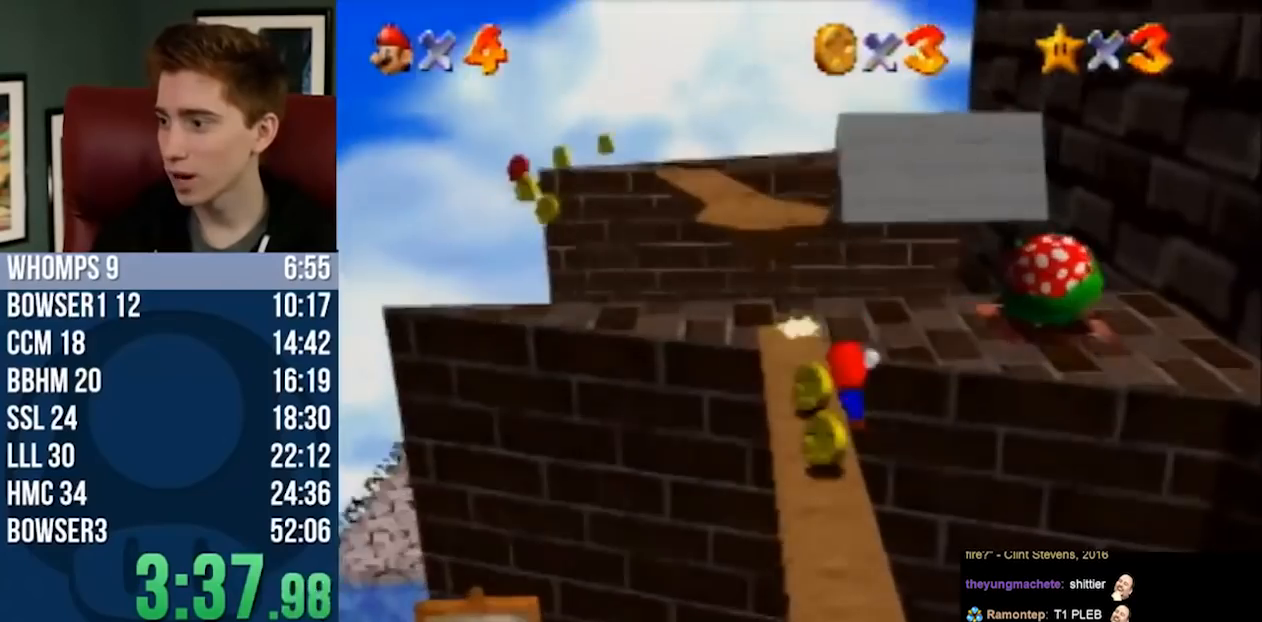
{"dt_ms": 500, "buttons": [], "left_stick": "center", "button_events": [[50, "A", "down"], [250, "A", "up"]]}
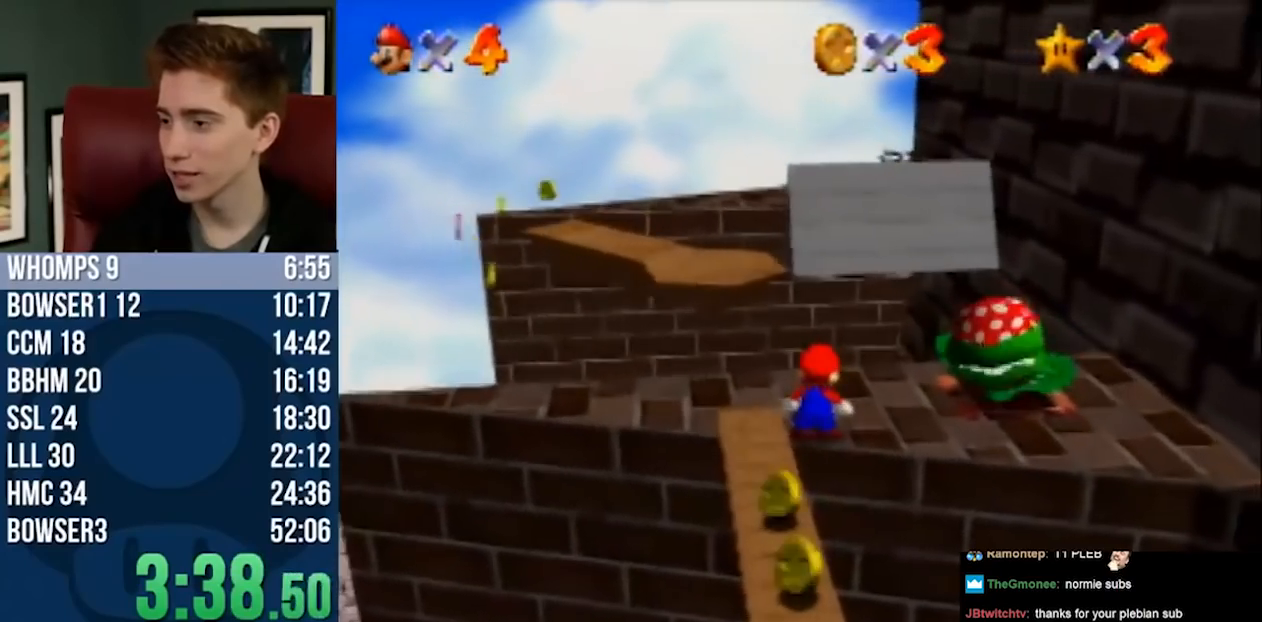
{"dt_ms": 500, "buttons": [], "left_stick": "center", "button_events": [[150, "Z", "down"], [217, "A", "down"], [300, "A", "up"], [300, "Z", "up"], [400, "C_LEFT", "down"], [500, "C_LEFT", "up"]]}
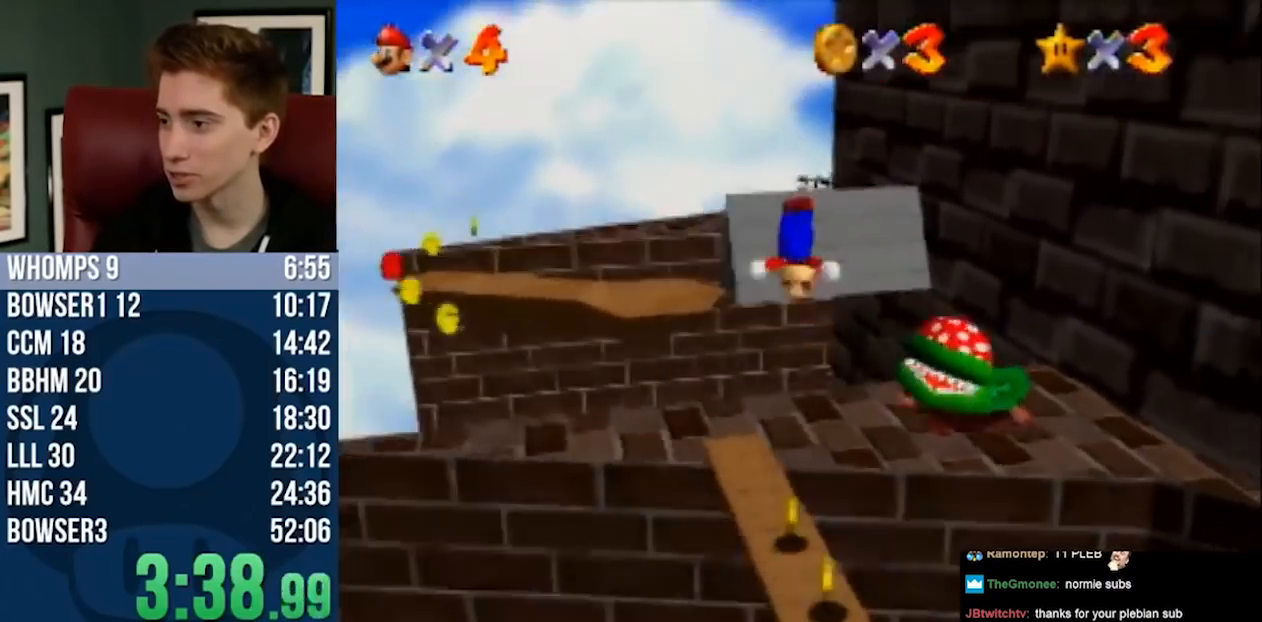
{"dt_ms": 500, "buttons": [], "left_stick": "down", "button_events": [[50, "C_LEFT", "down"], [117, "C_LEFT", "up"]]}
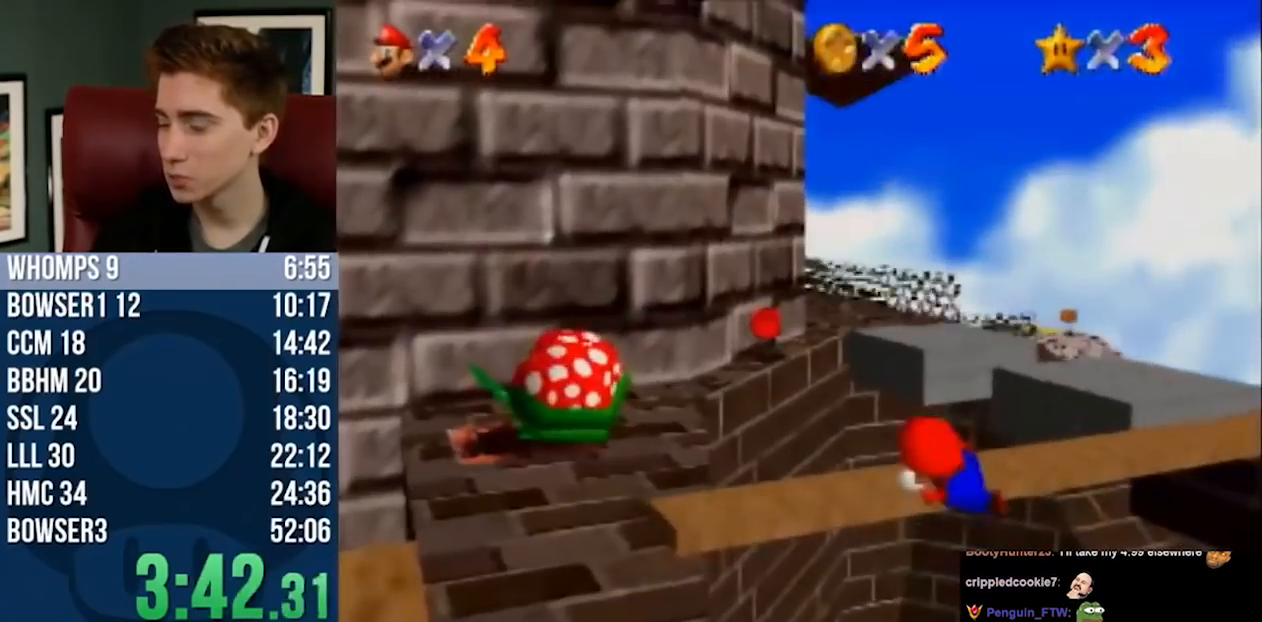
{"dt_ms": 500, "buttons": [], "left_stick": "down", "button_events": []}
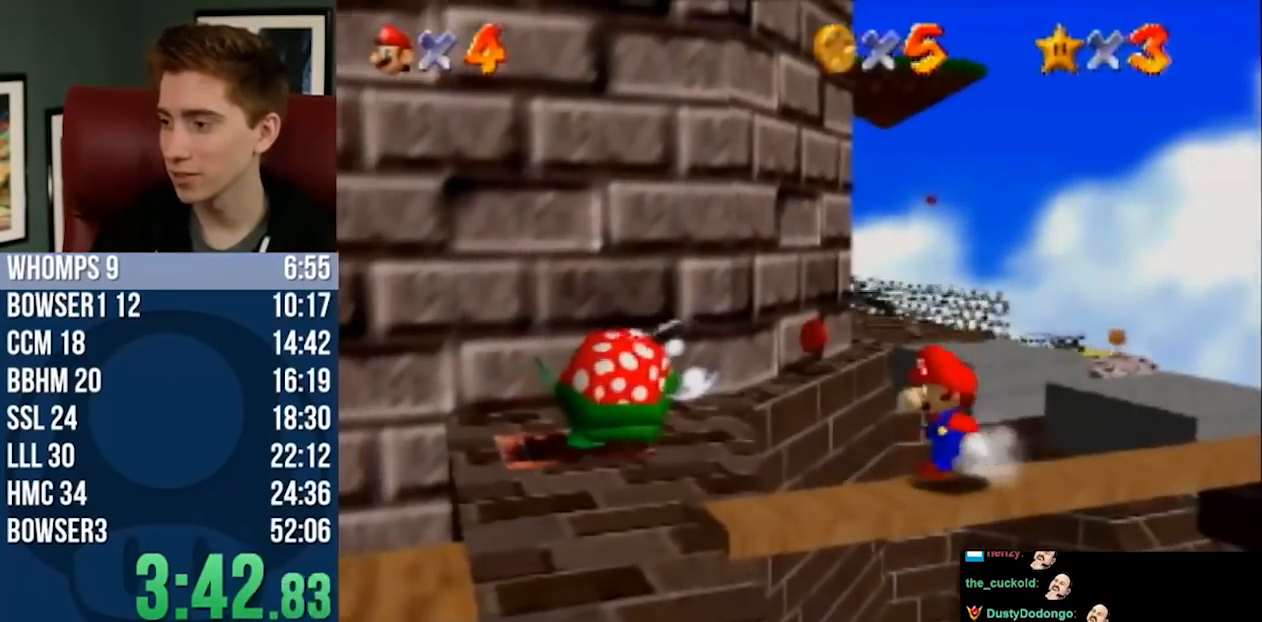
{"dt_ms": 500, "buttons": [], "left_stick": "down", "button_events": []}